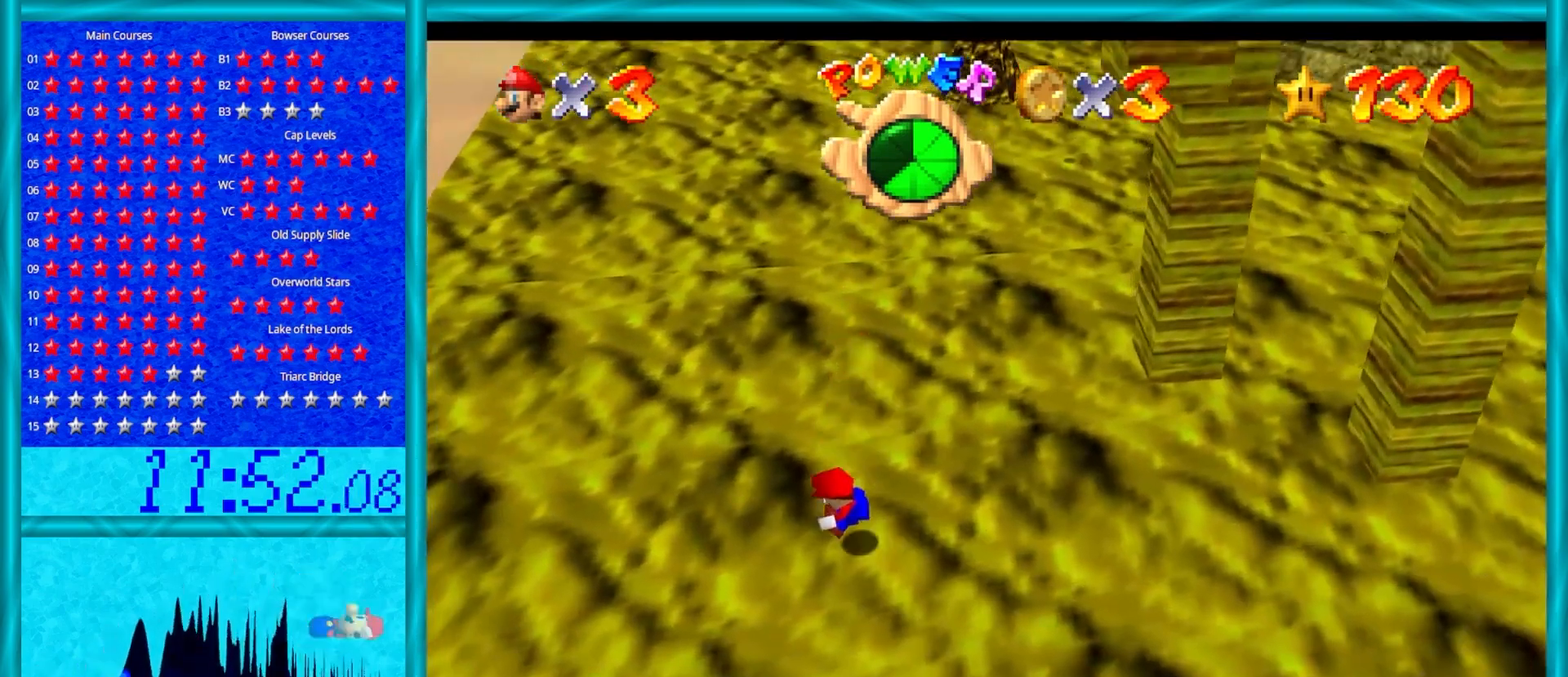
Gameplay with a controller (Nintendo layout); each line is a JSON object with the inputs held at the frame after it. "events" lists button and stick changes between this image and that frame as [ms after this image, input, new state], when the widget could be followed in between. Not read: L1 L3 R3.
{"buttons": [], "left_stick": "center", "events": [[150, "left_stick", "center"]]}
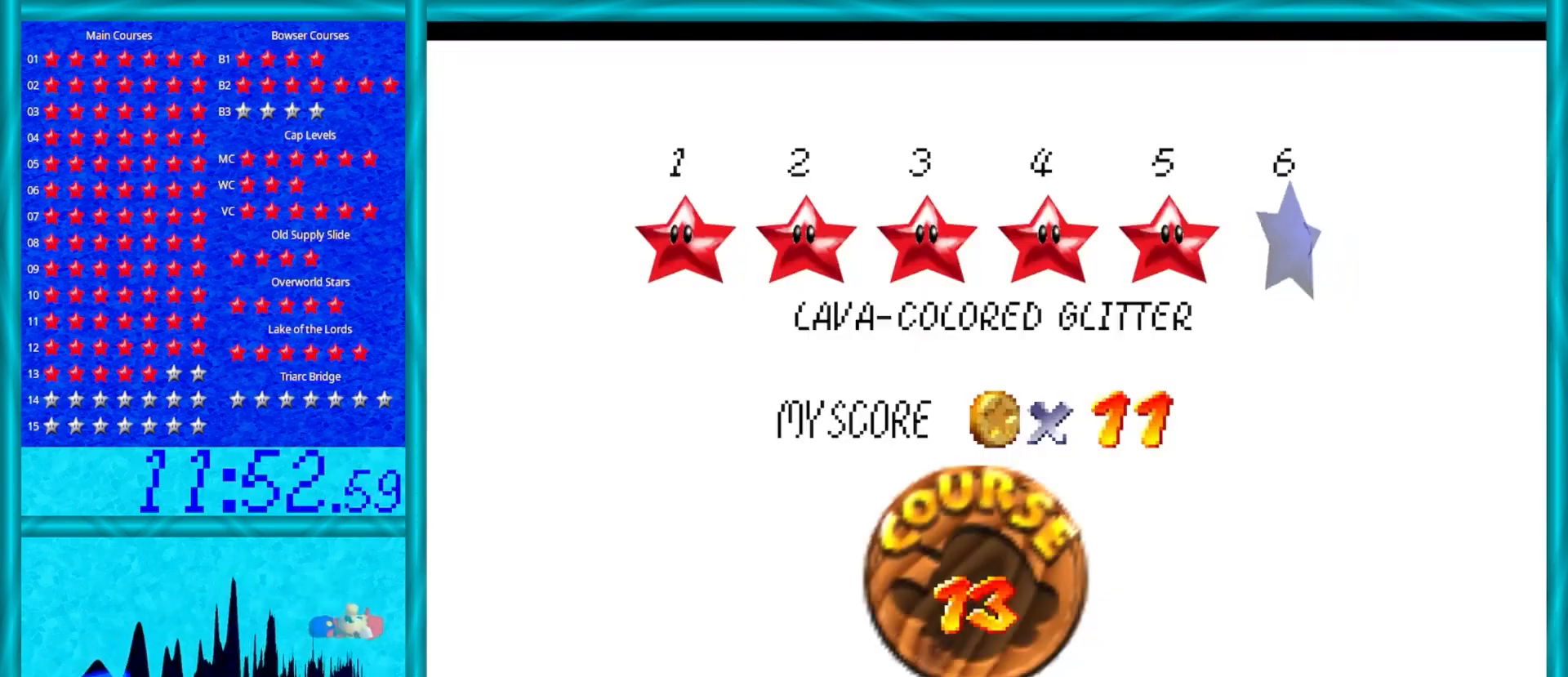
{"buttons": ["A"], "left_stick": "center", "events": [[417, "A", "down"]]}
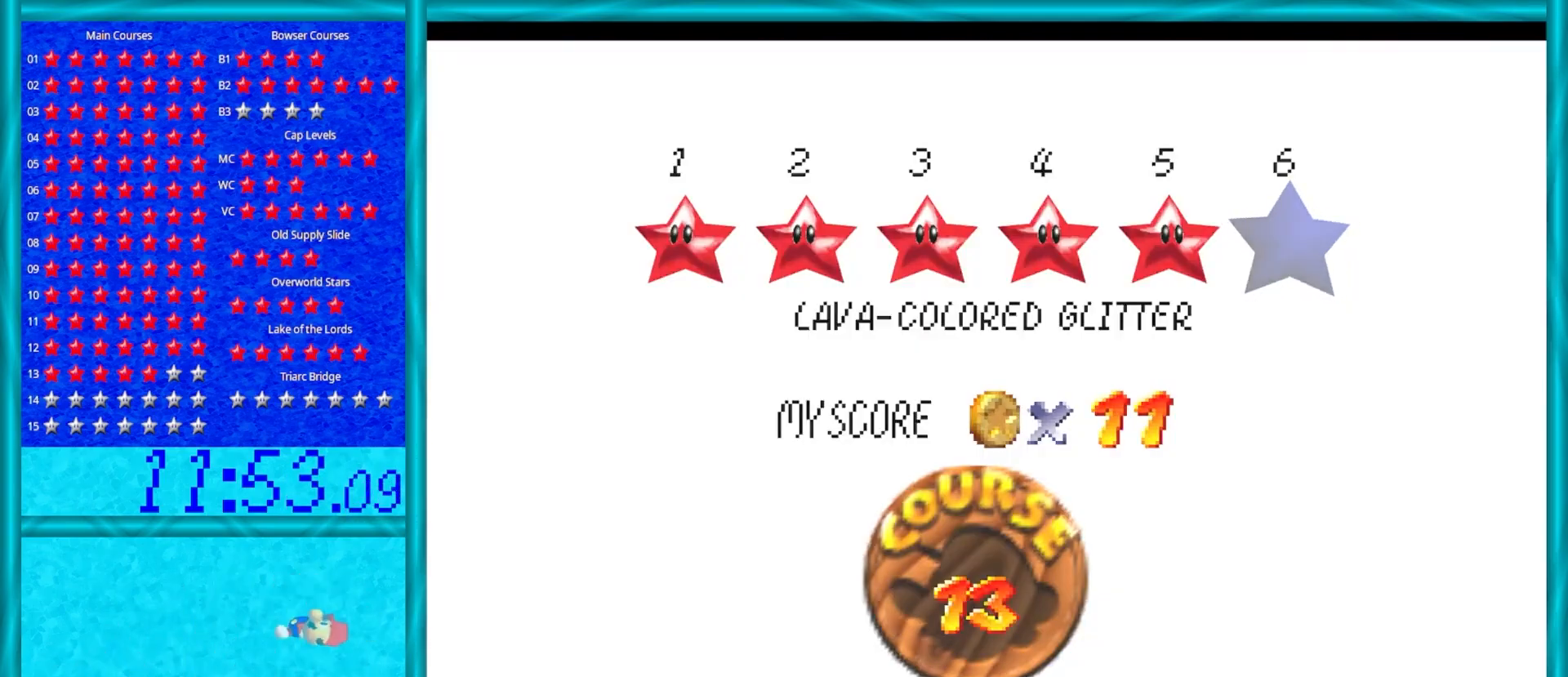
{"buttons": [], "left_stick": "center", "events": [[83, "A", "up"]]}
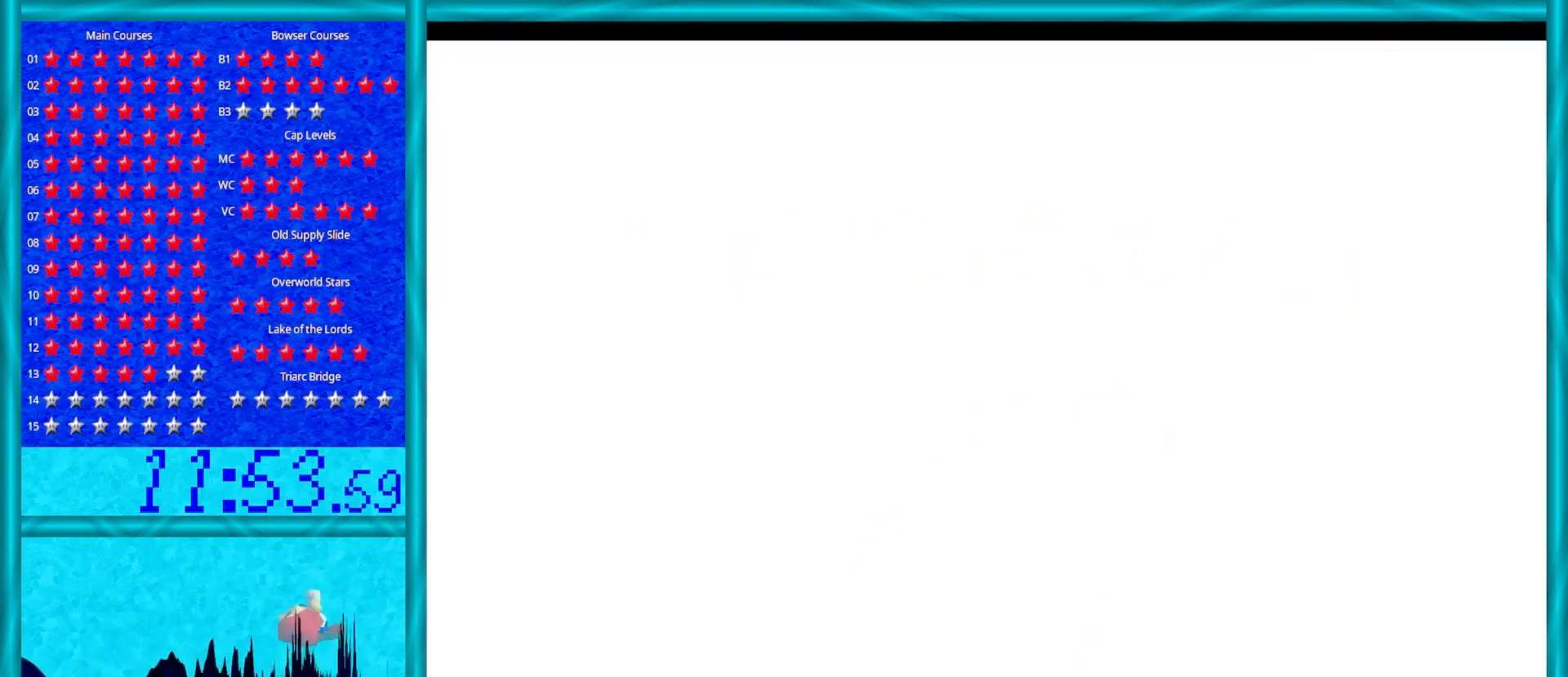
{"buttons": [], "left_stick": "center", "events": []}
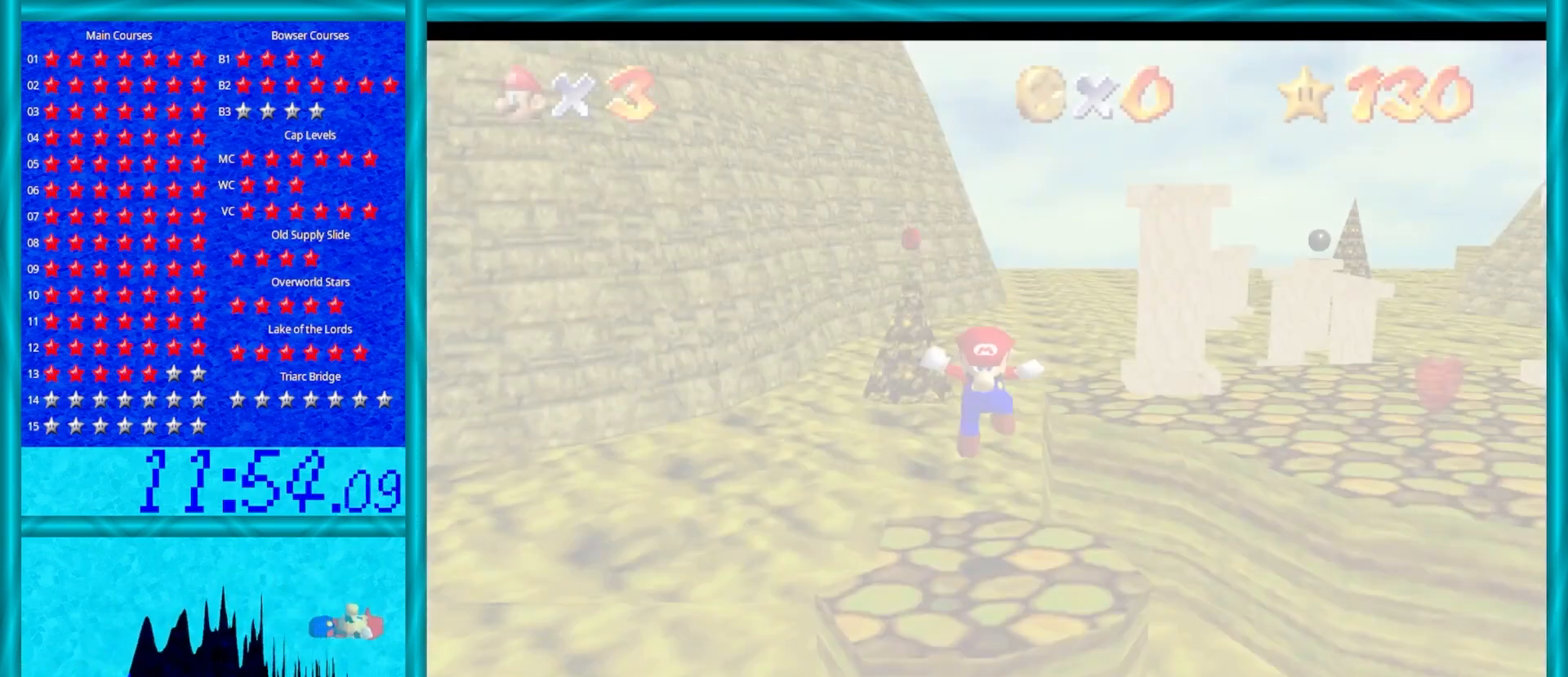
{"buttons": [], "left_stick": "center", "events": []}
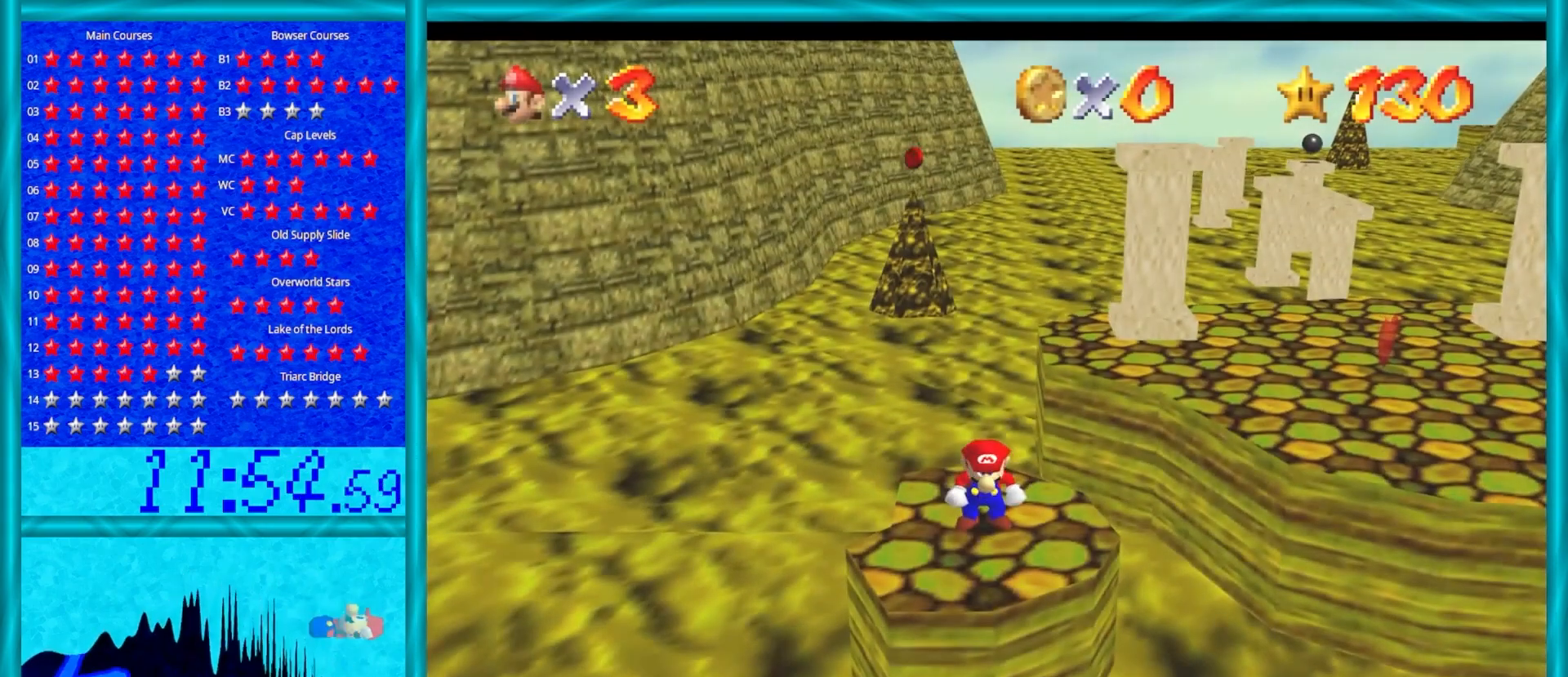
{"buttons": [], "left_stick": "center", "events": []}
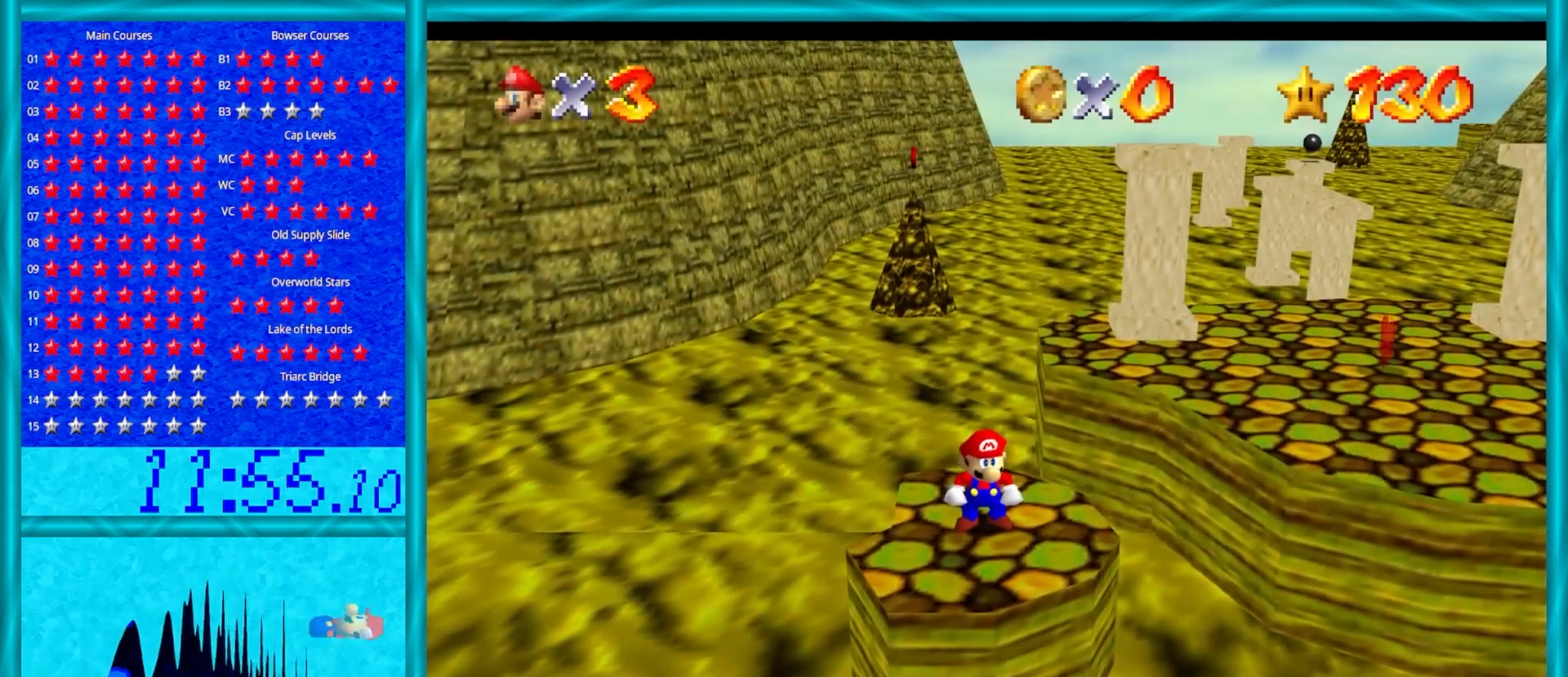
{"buttons": [], "left_stick": "center", "events": [[133, "C_LEFT", "down"], [317, "C_LEFT", "up"]]}
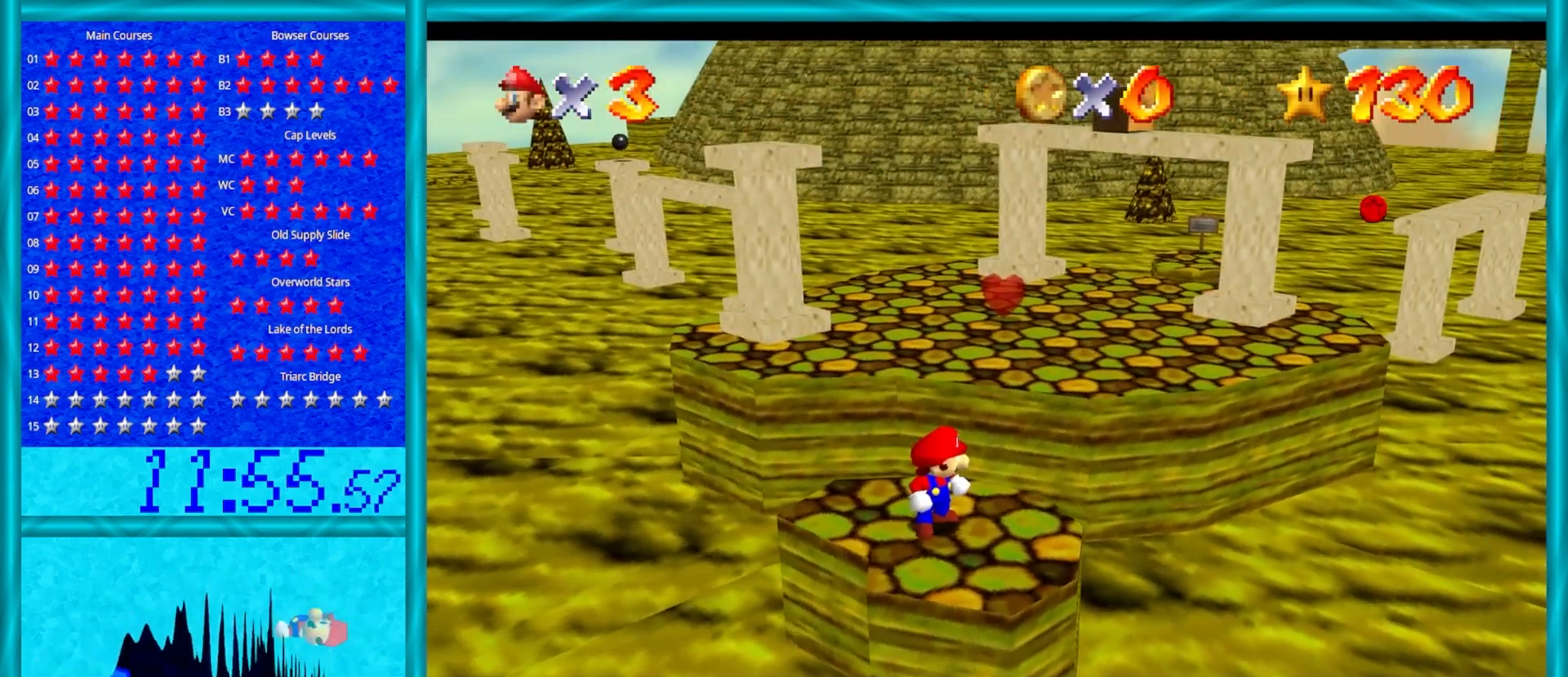
{"buttons": [], "left_stick": "center", "events": []}
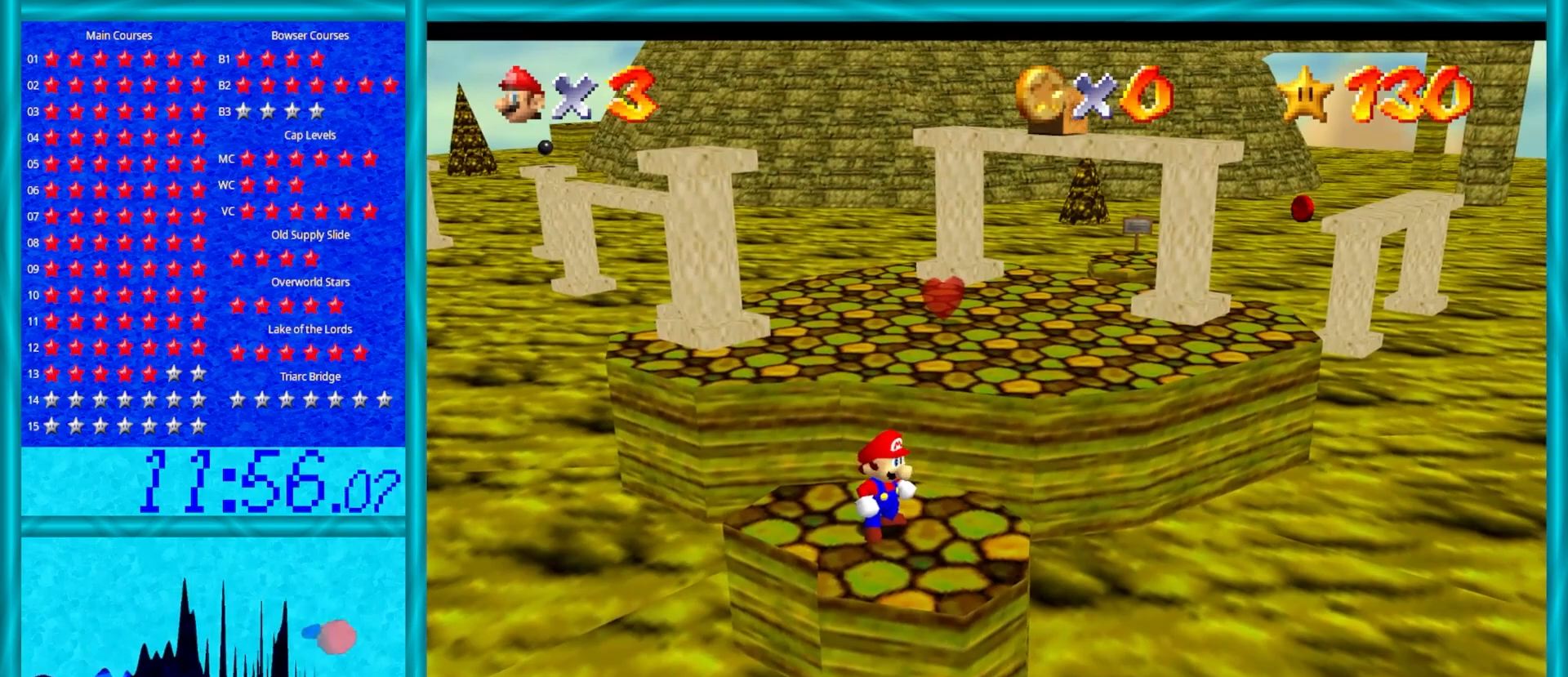
{"buttons": [], "left_stick": "up", "events": [[83, "left_stick", "up-left"], [133, "left_stick", "up"]]}
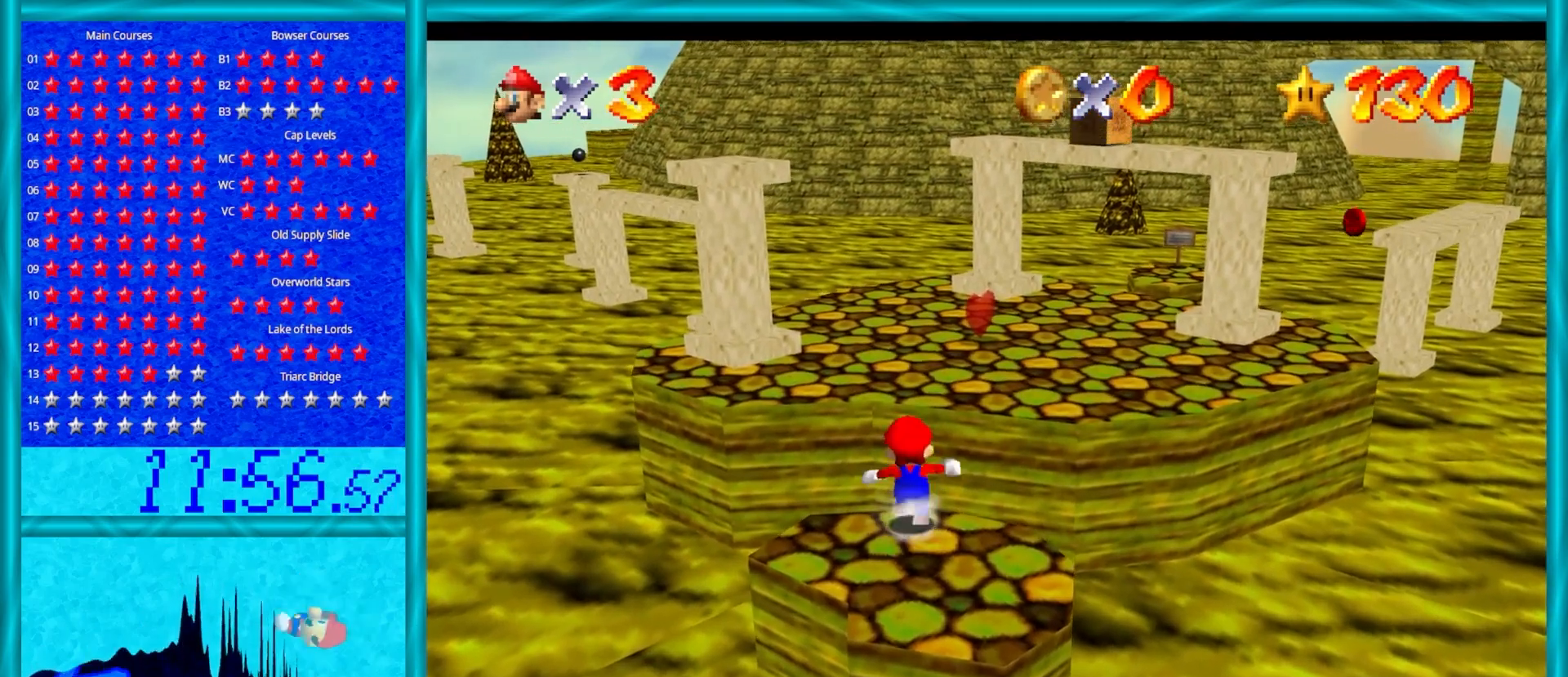
{"buttons": [], "left_stick": "center", "events": [[50, "A", "down"], [50, "Z", "down"], [283, "A", "up"], [350, "left_stick", "center"], [433, "Z", "up"]]}
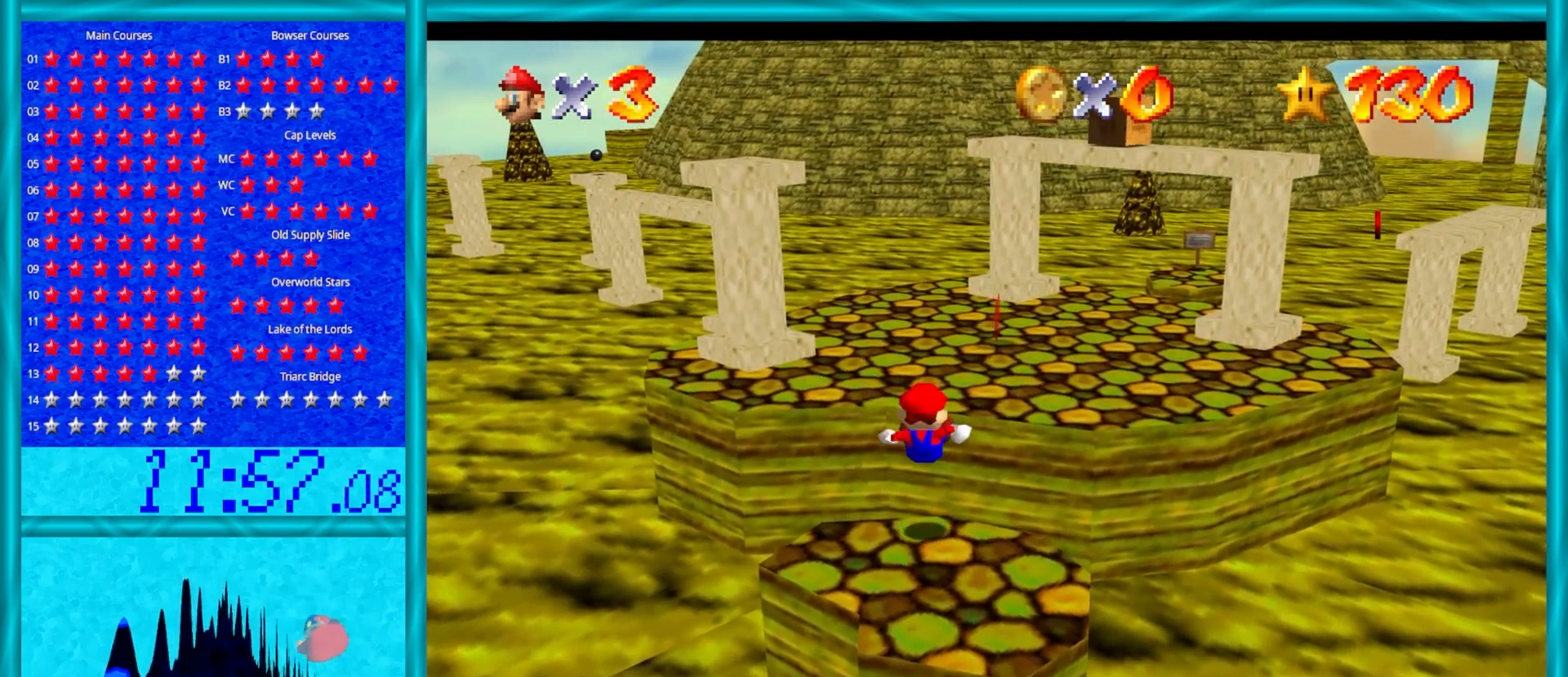
{"buttons": [], "left_stick": "center", "events": []}
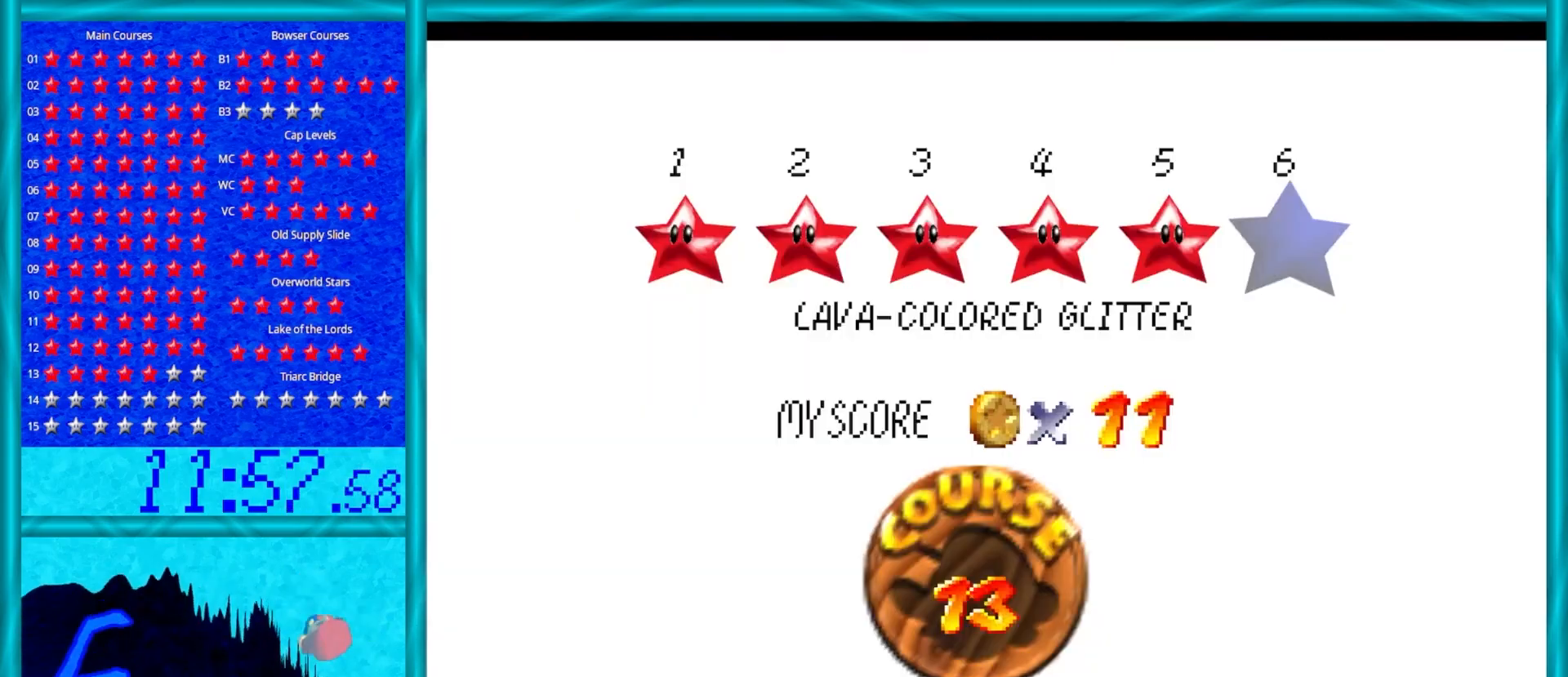
{"buttons": [], "left_stick": "center", "events": [[50, "A", "down"], [133, "A", "up"]]}
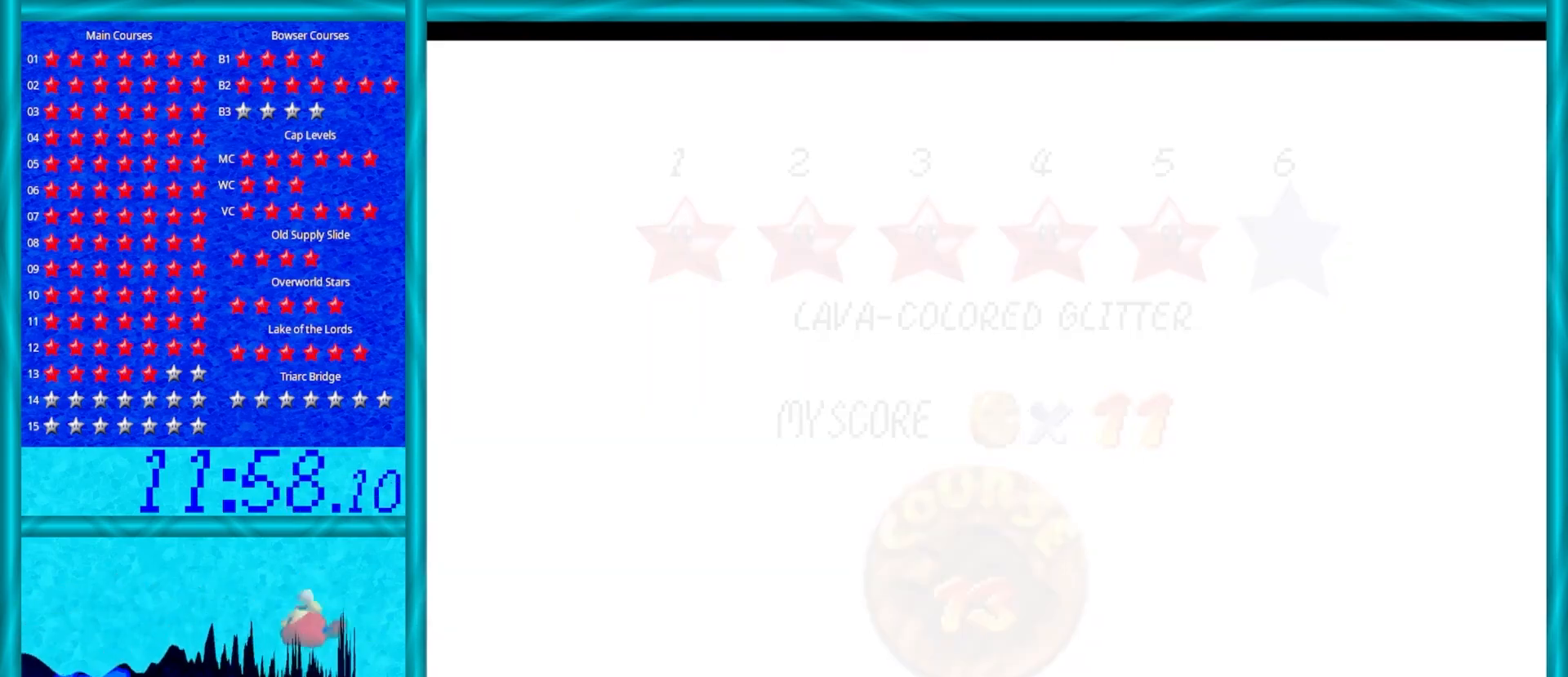
{"buttons": [], "left_stick": "center", "events": [[100, "C_LEFT", "down"], [183, "C_LEFT", "up"]]}
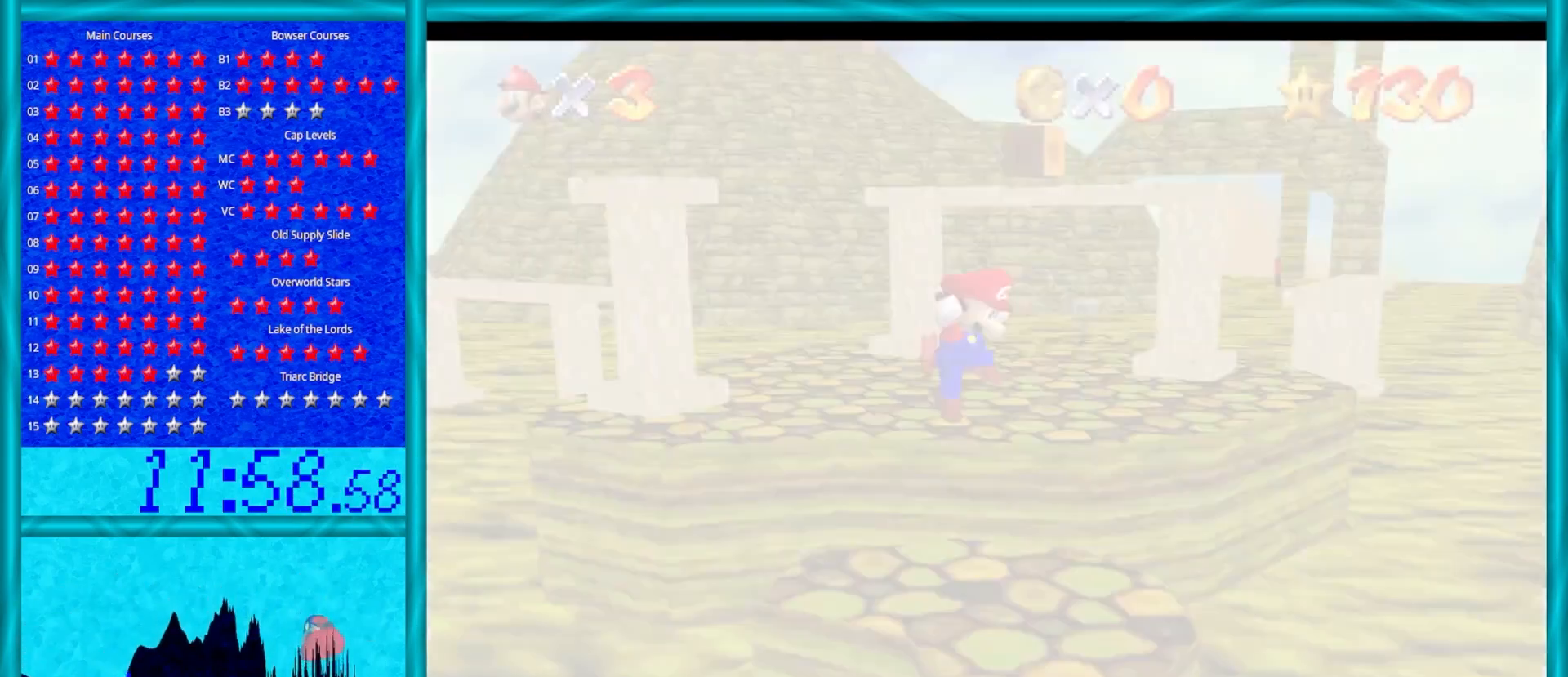
{"buttons": [], "left_stick": "up", "events": [[17, "C_LEFT", "down"], [50, "left_stick", "up"], [133, "C_LEFT", "up"]]}
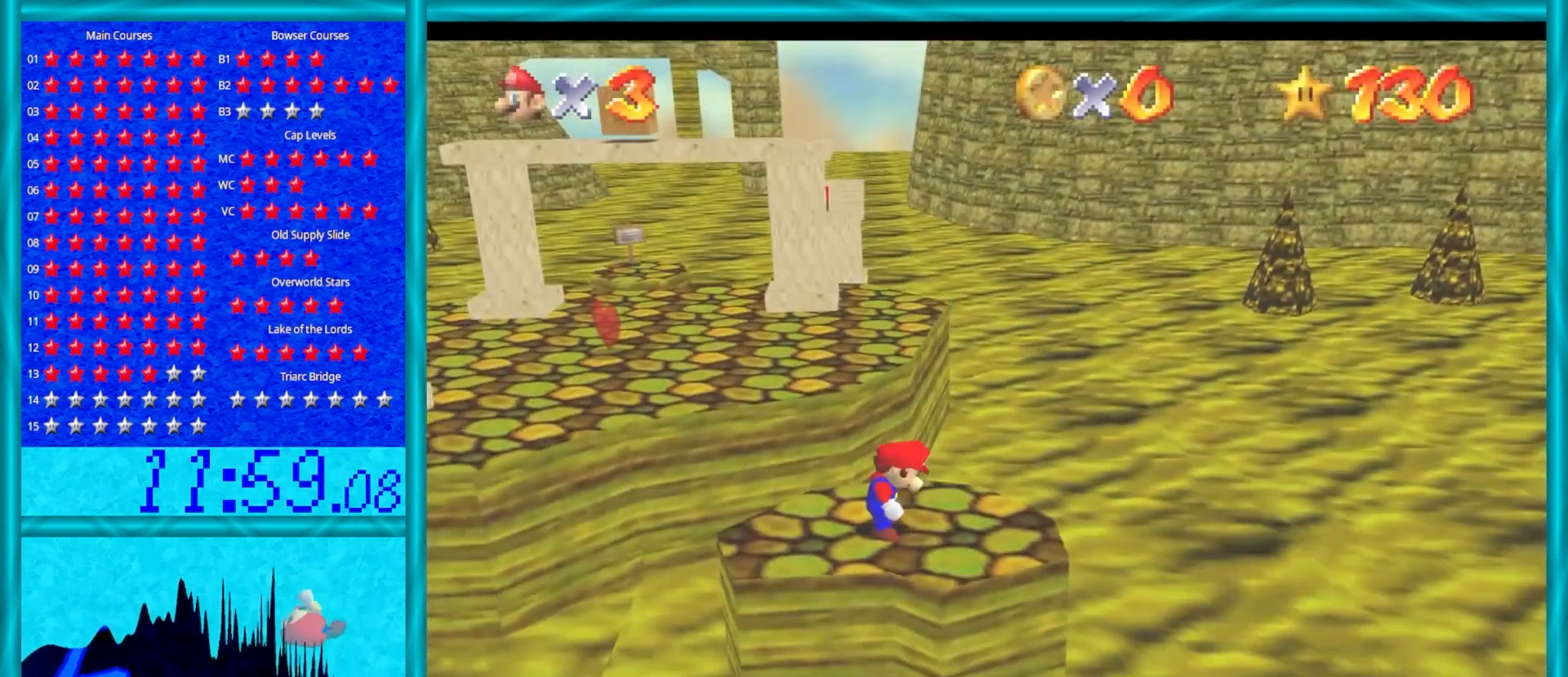
{"buttons": [], "left_stick": "up", "events": [[100, "C_RIGHT", "down"], [250, "C_RIGHT", "up"]]}
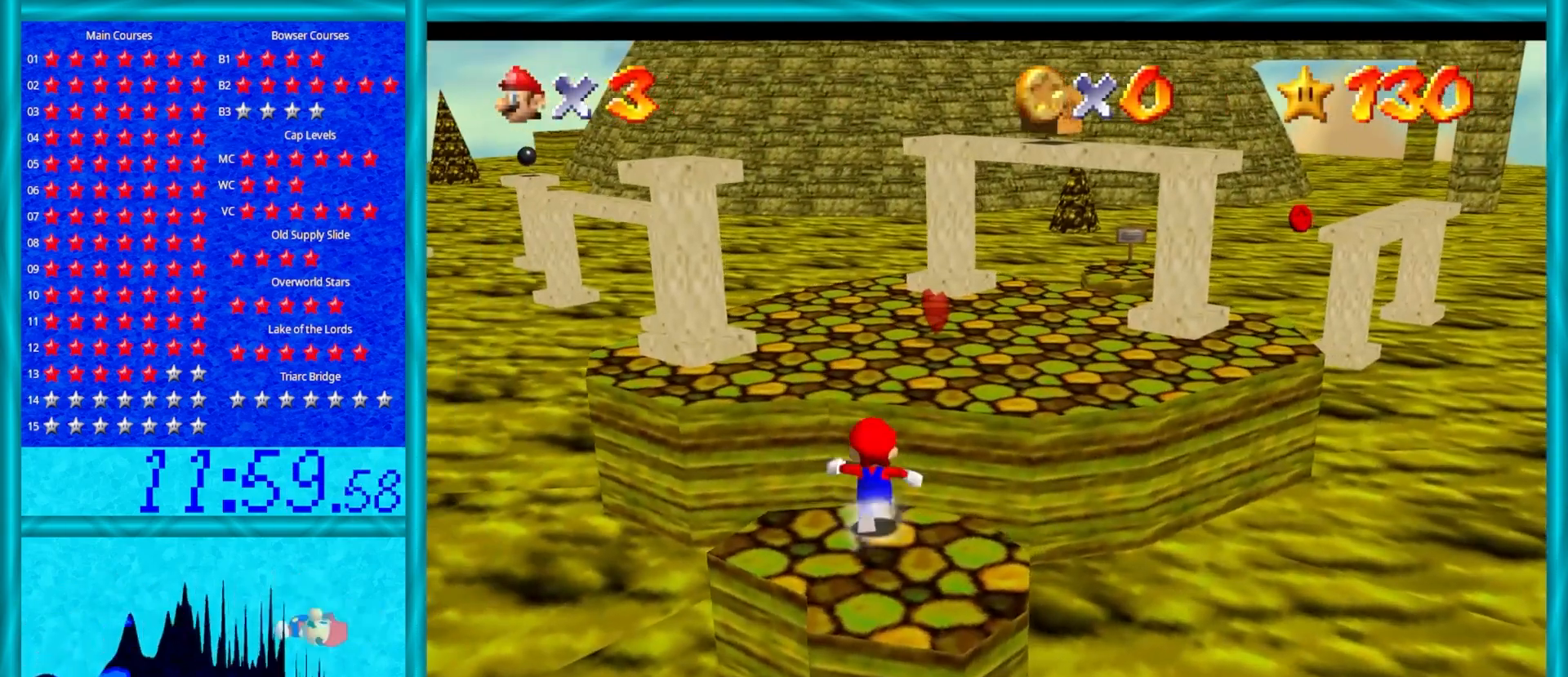
{"buttons": ["Z"], "left_stick": "down-right", "events": [[100, "A", "down"], [100, "Z", "down"], [267, "A", "up"], [433, "left_stick", "right"], [483, "left_stick", "down-right"]]}
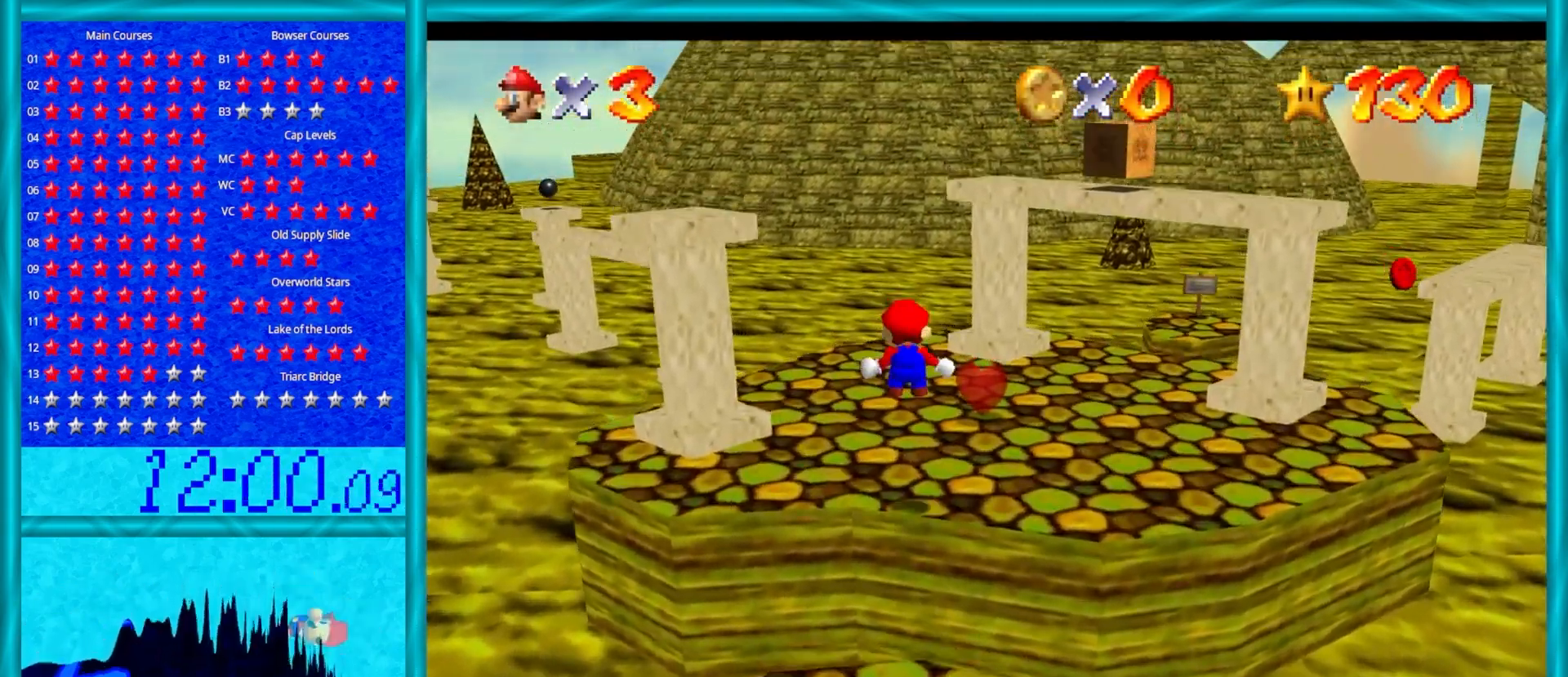
{"buttons": ["Z"], "left_stick": "up", "events": [[433, "left_stick", "up"]]}
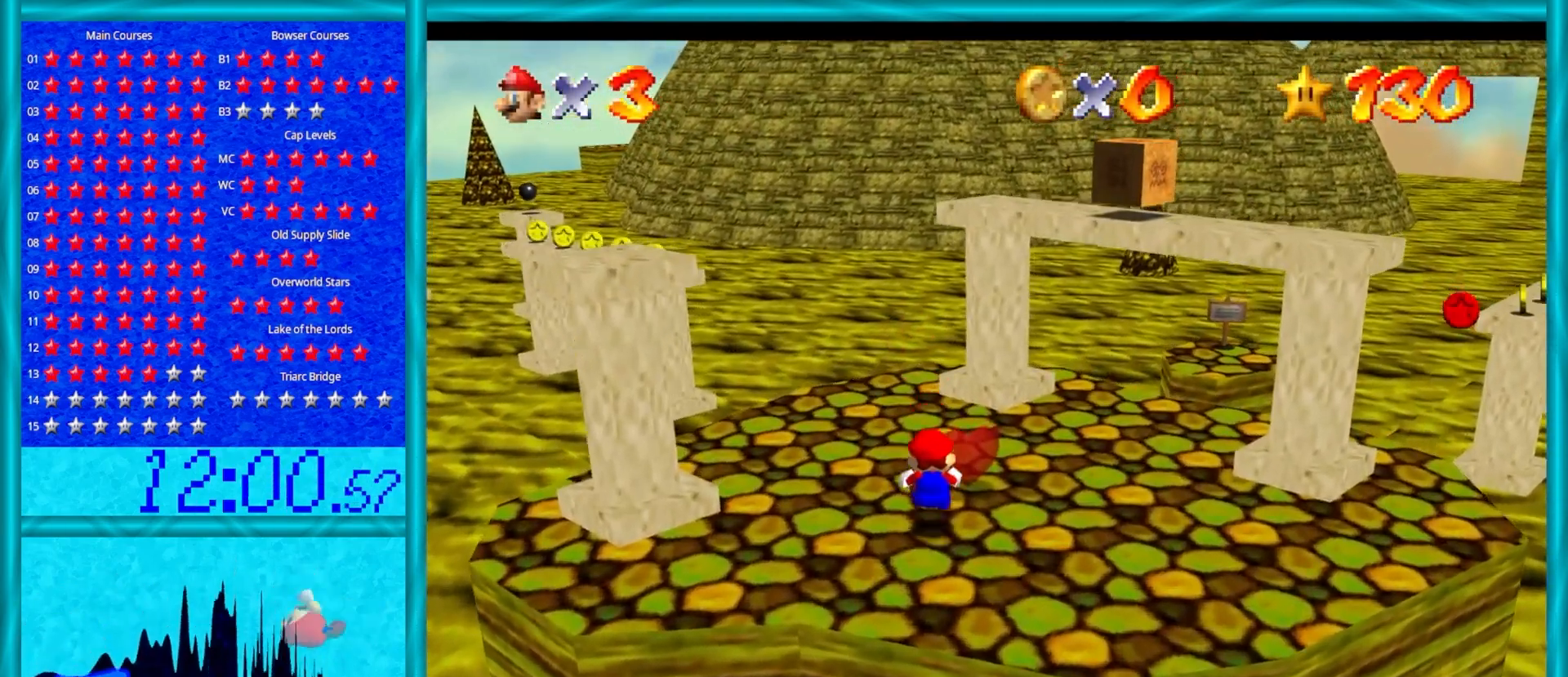
{"buttons": ["A", "Z"], "left_stick": "up", "events": [[83, "A", "down"]]}
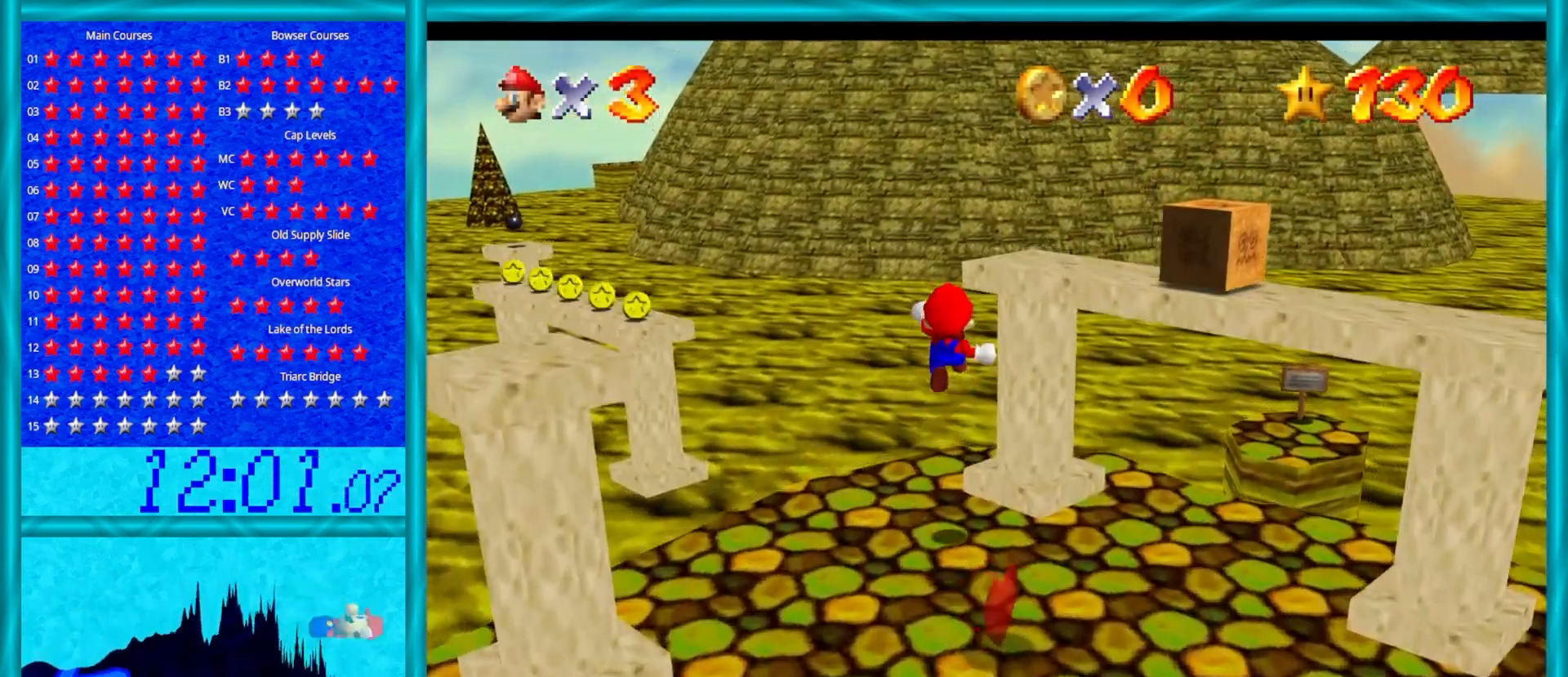
{"buttons": ["Z"], "left_stick": "up", "events": [[50, "A", "up"]]}
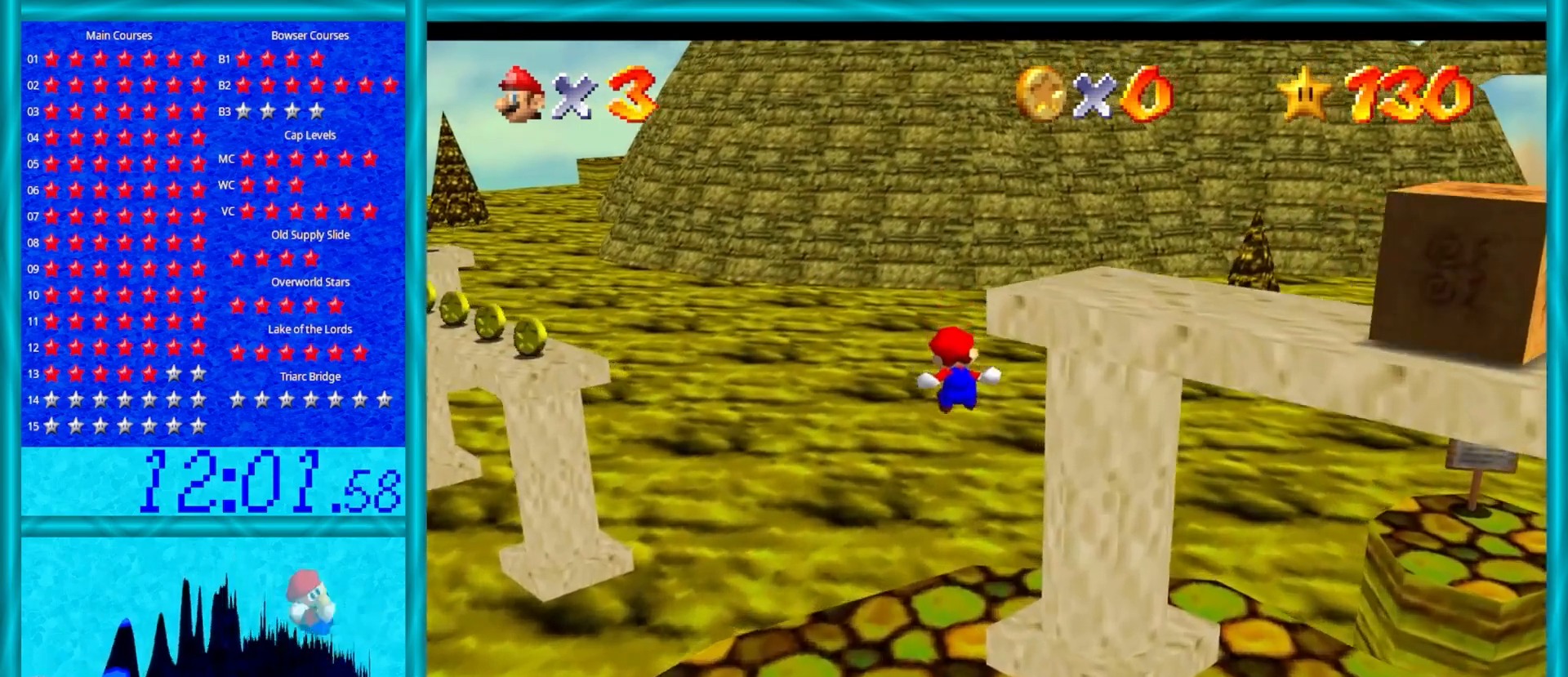
{"buttons": ["Z"], "left_stick": "up", "events": []}
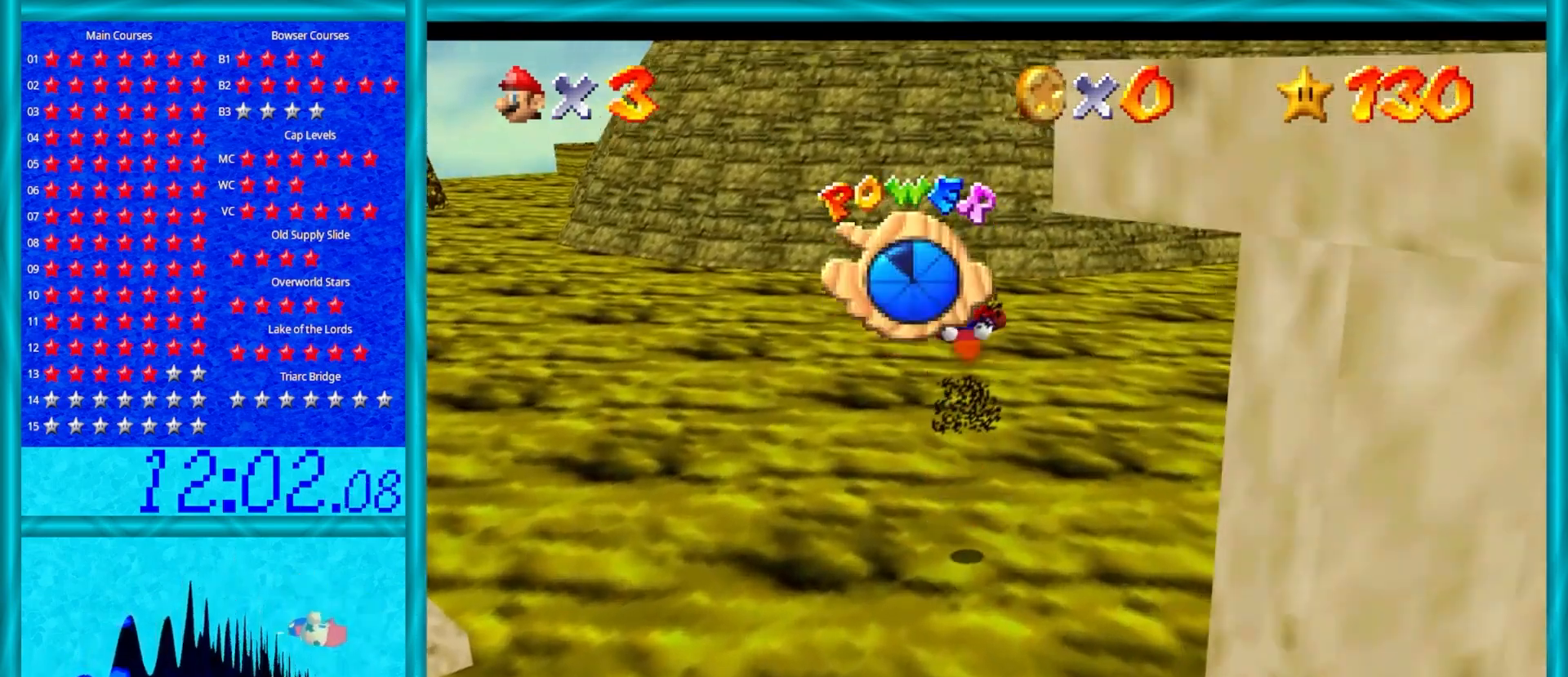
{"buttons": [], "left_stick": "up", "events": [[33, "Z", "up"]]}
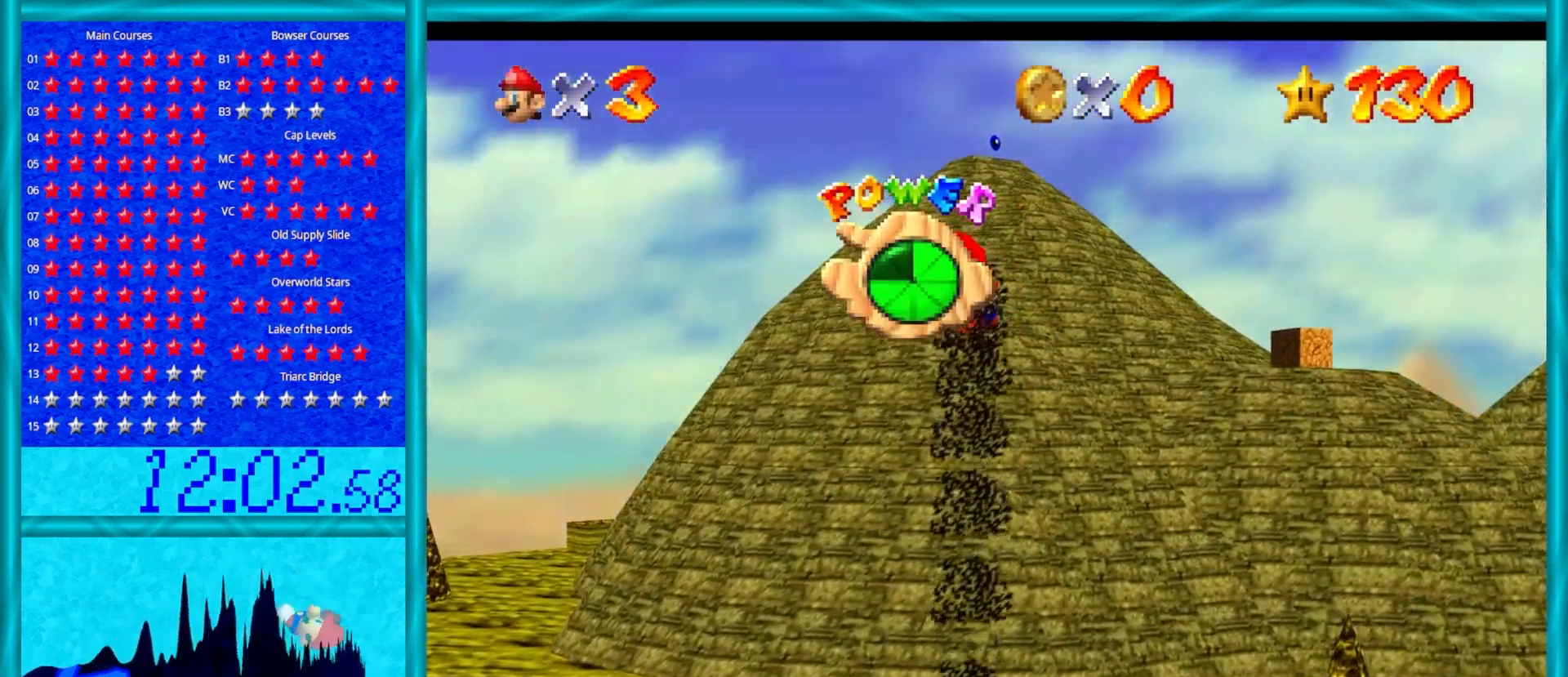
{"buttons": [], "left_stick": "up", "events": []}
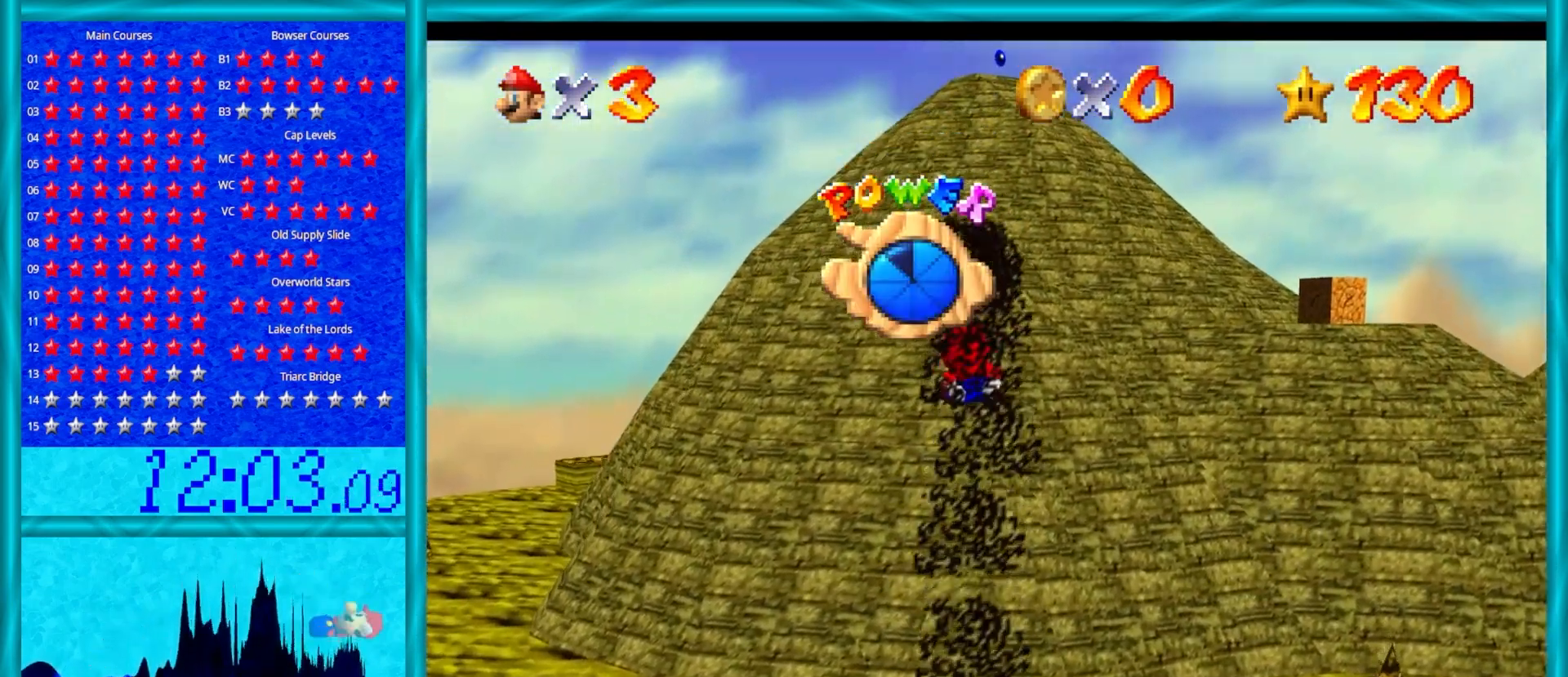
{"buttons": [], "left_stick": "up", "events": []}
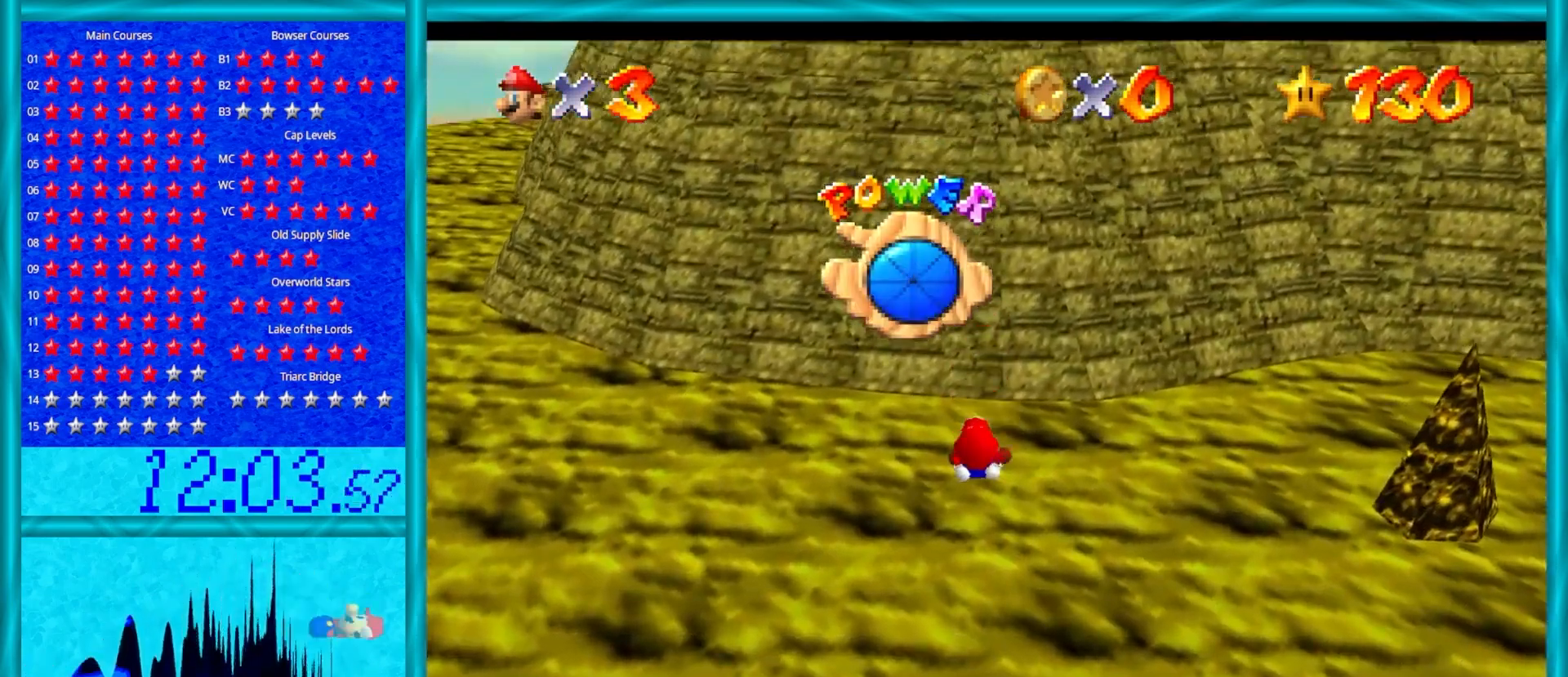
{"buttons": [], "left_stick": "up", "events": []}
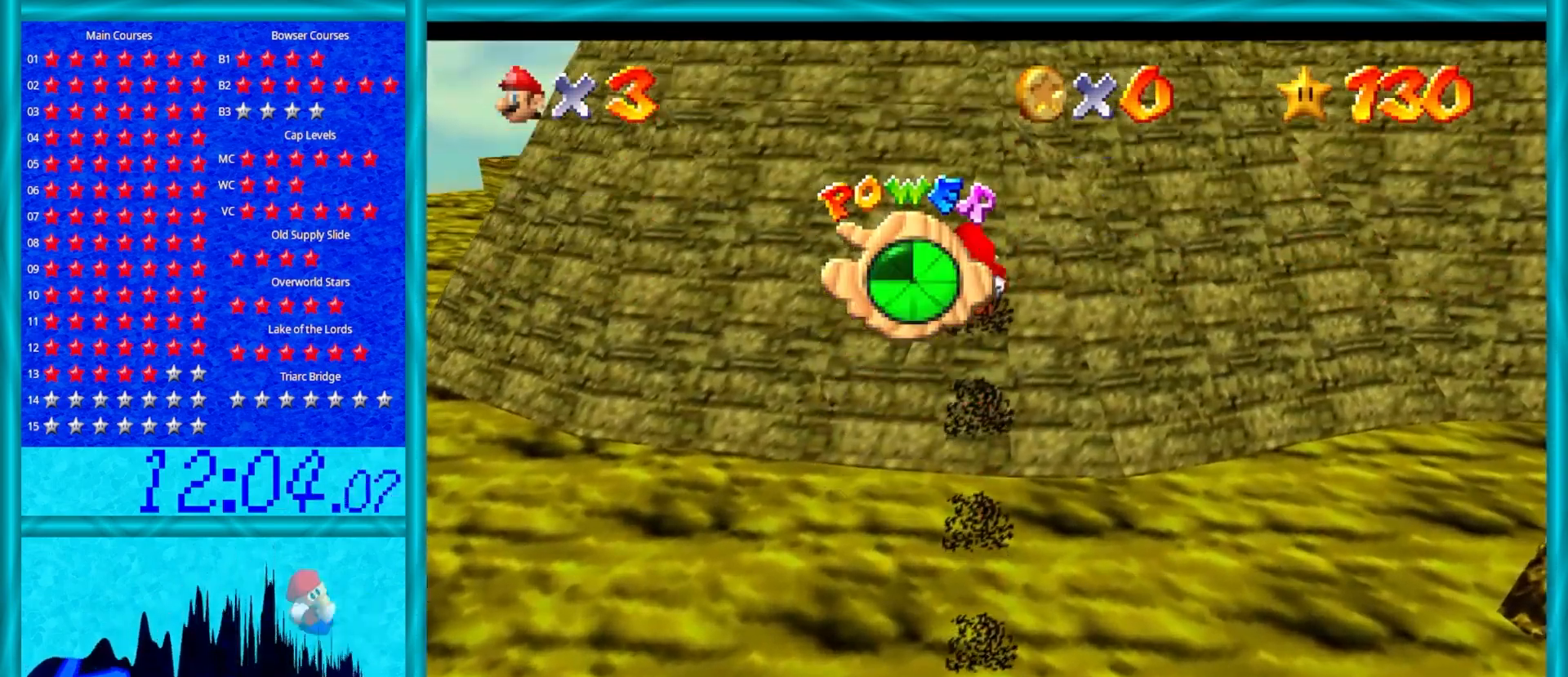
{"buttons": ["A"], "left_stick": "up-left", "events": [[250, "C_LEFT", "down"], [383, "left_stick", "up-left"], [400, "A", "down"], [400, "C_LEFT", "up"]]}
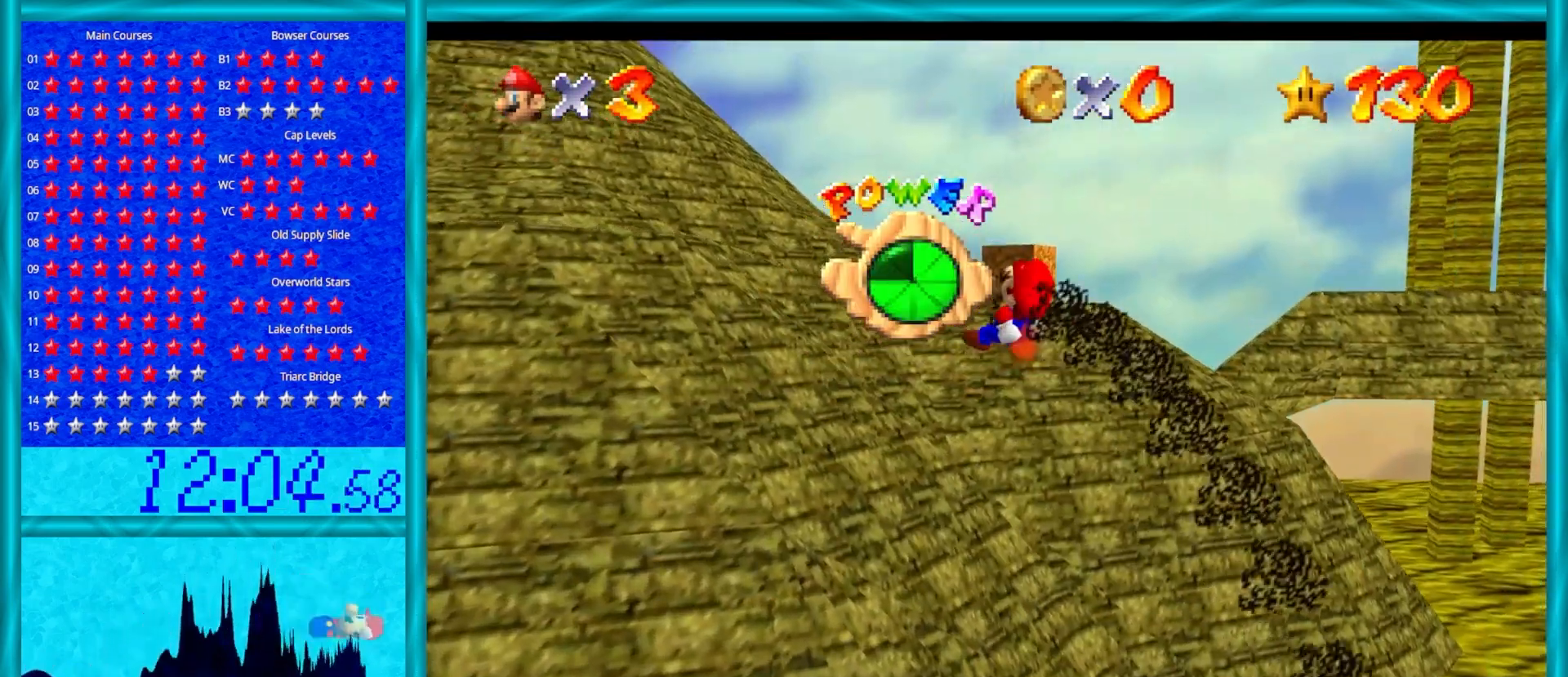
{"buttons": ["A"], "left_stick": "up-left", "events": []}
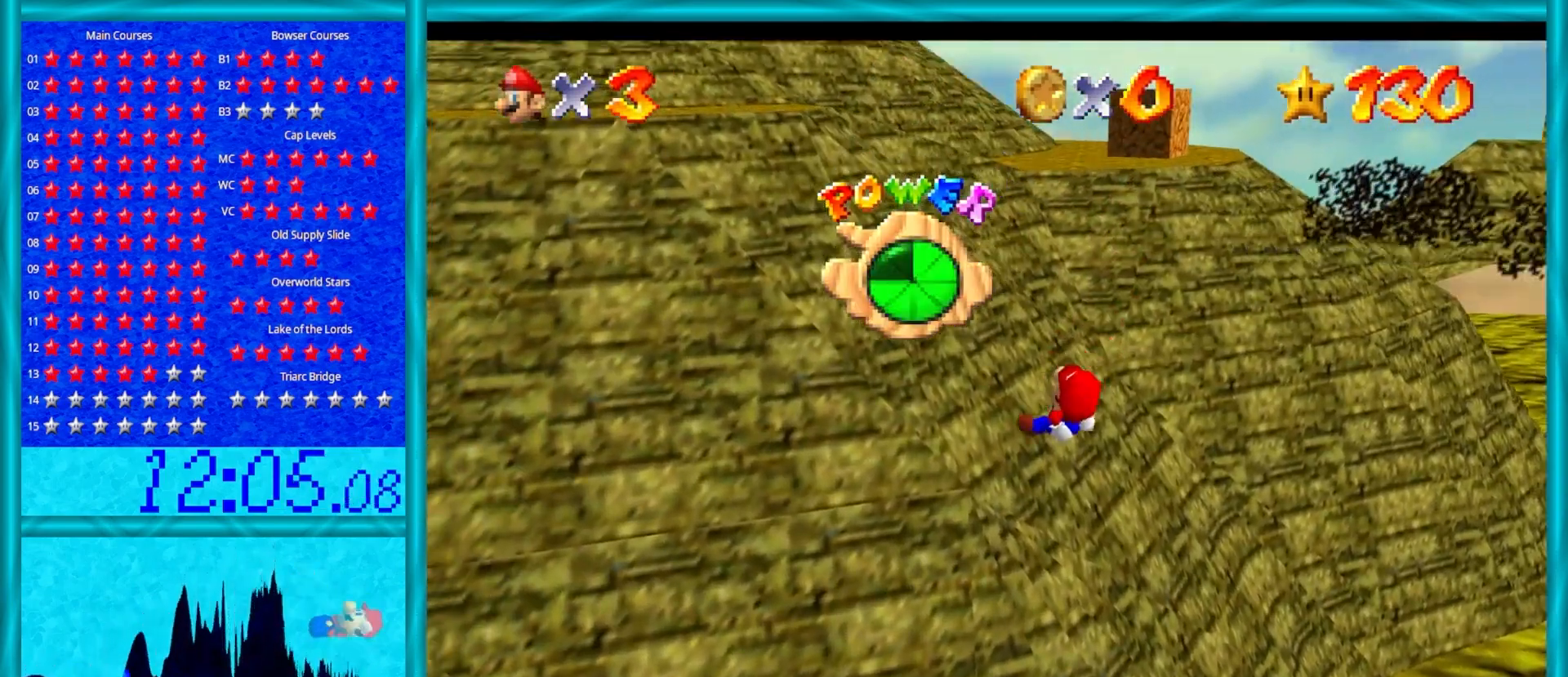
{"buttons": ["A"], "left_stick": "up-left", "events": []}
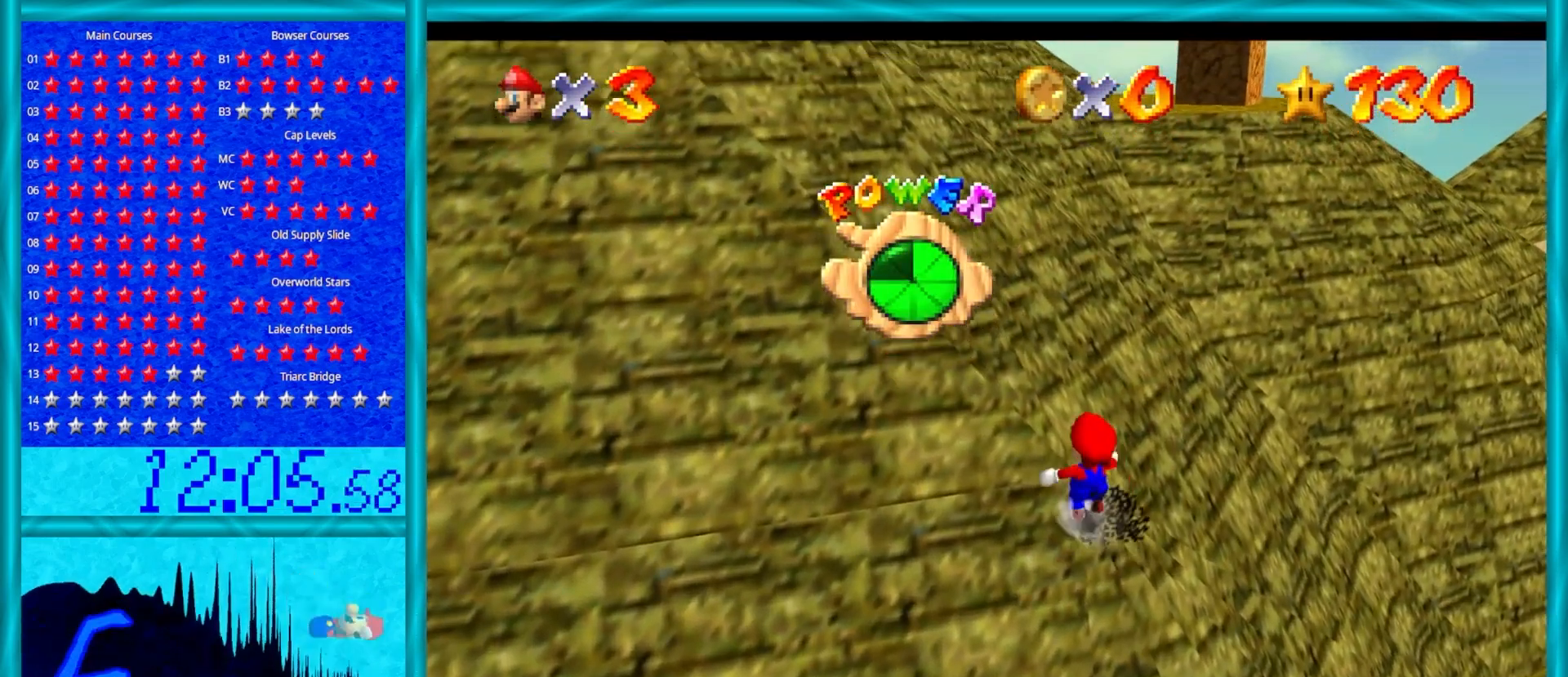
{"buttons": ["A"], "left_stick": "up", "events": [[33, "left_stick", "up"], [167, "B", "down"], [333, "B", "up"]]}
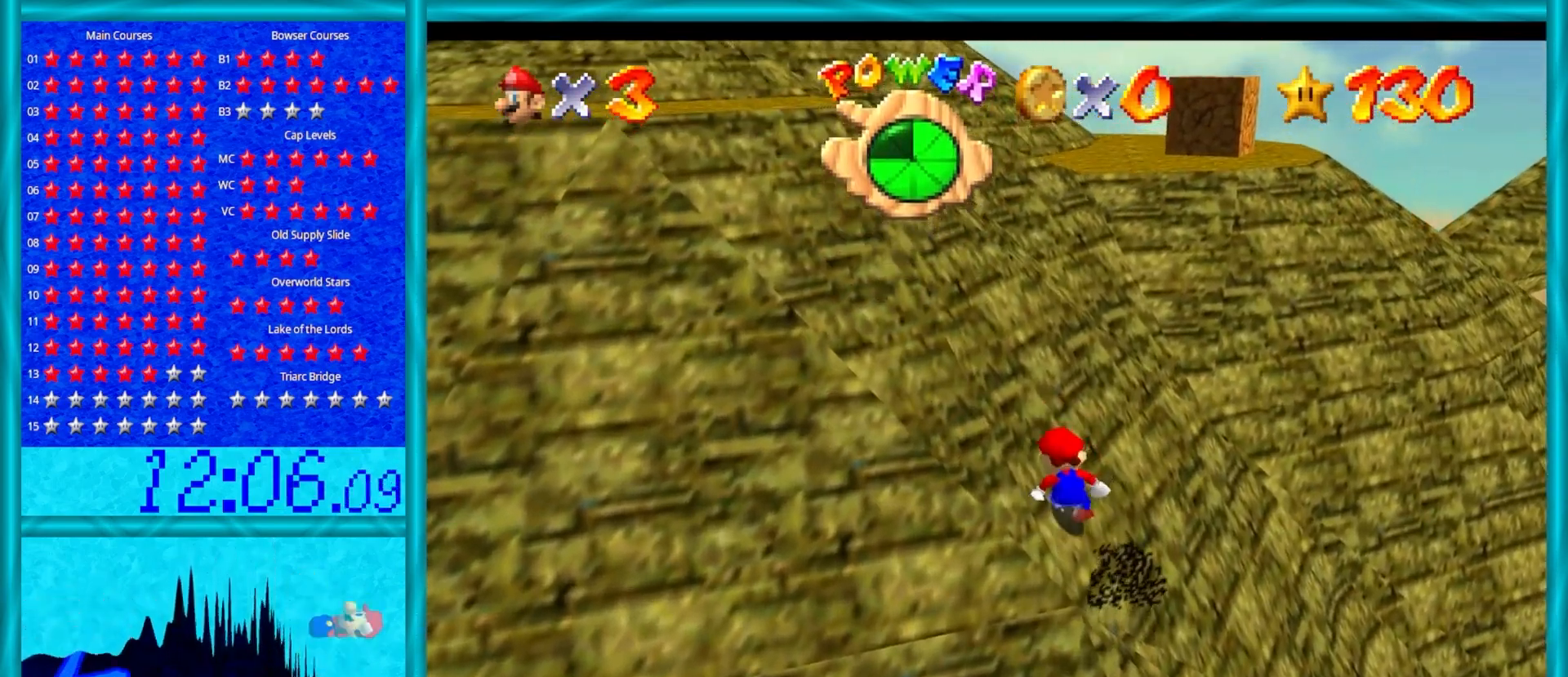
{"buttons": ["A", "B"], "left_stick": "up", "events": [[33, "B", "down"], [200, "B", "up"], [450, "B", "down"]]}
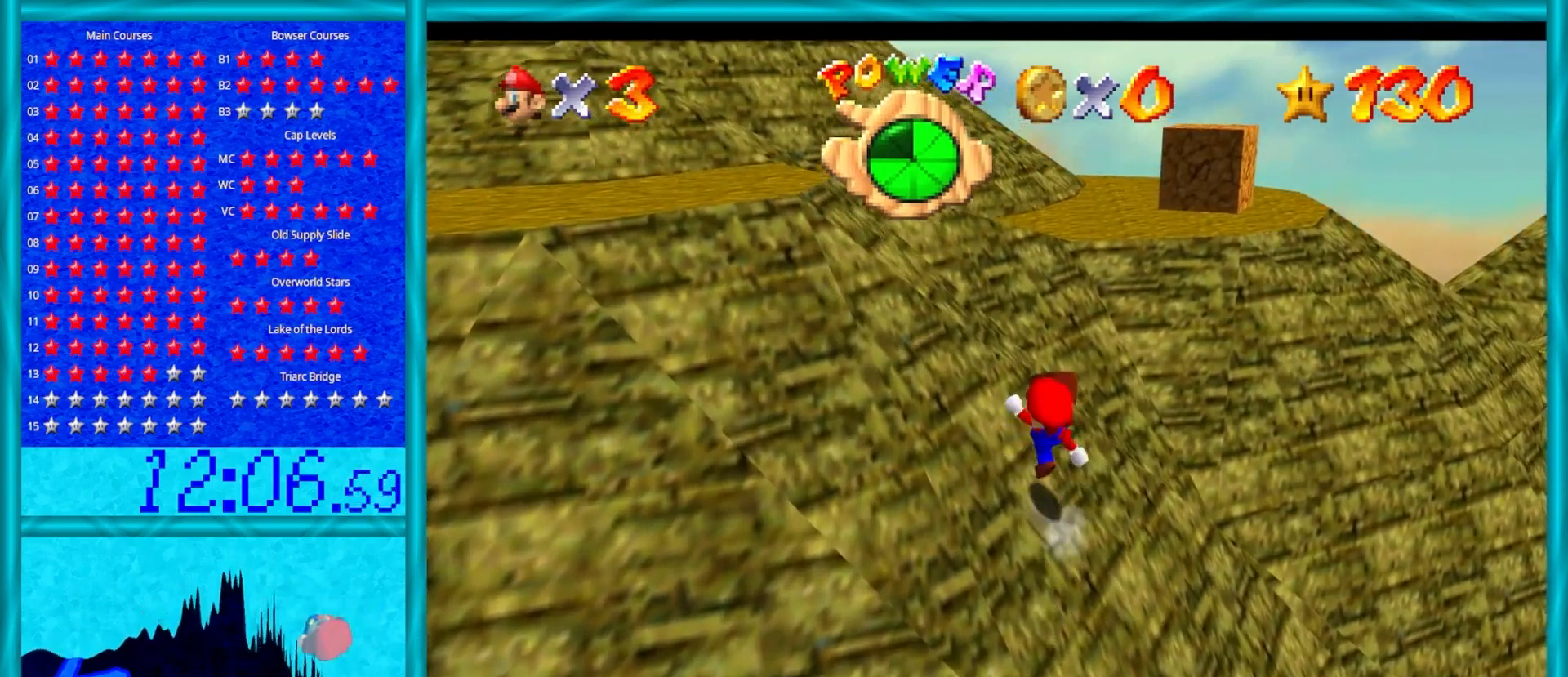
{"buttons": ["A"], "left_stick": "up", "events": [[117, "B", "up"], [317, "B", "down"], [467, "B", "up"]]}